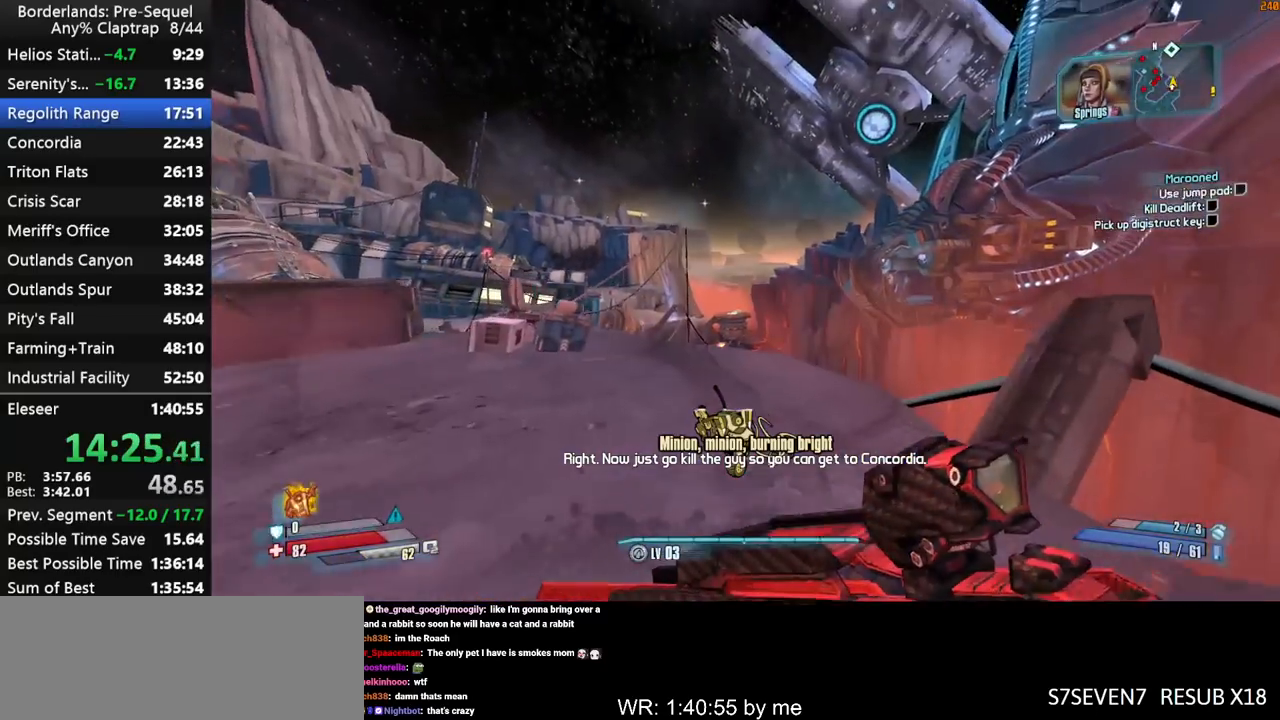
Gameplay with keyboard and mouse; each line is a JSON object with the keys held at the frame after it. "events" lists presses ("down") and releases ("up") of "1", "2", "3", "4", "5", "a", "b", "c", "ctrl", "d", "down", "e", "f", "g", "left", "q", "r", "right", "s", "shift", "space", "t", "up", "v", "w", "x", "y" and "z" between this image and that frame as [ms after this image, input, new state], when the widget could be followed in between. No other keys are recorded. "mouse_move" is the direction in which the mouse moves at that frame (one of eight, or "still"), when it could be read. Mouse buttons are not recorded.
{"keys": ["shift", "w"], "mouse_move": "still", "events": [[300, "shift", "down"]]}
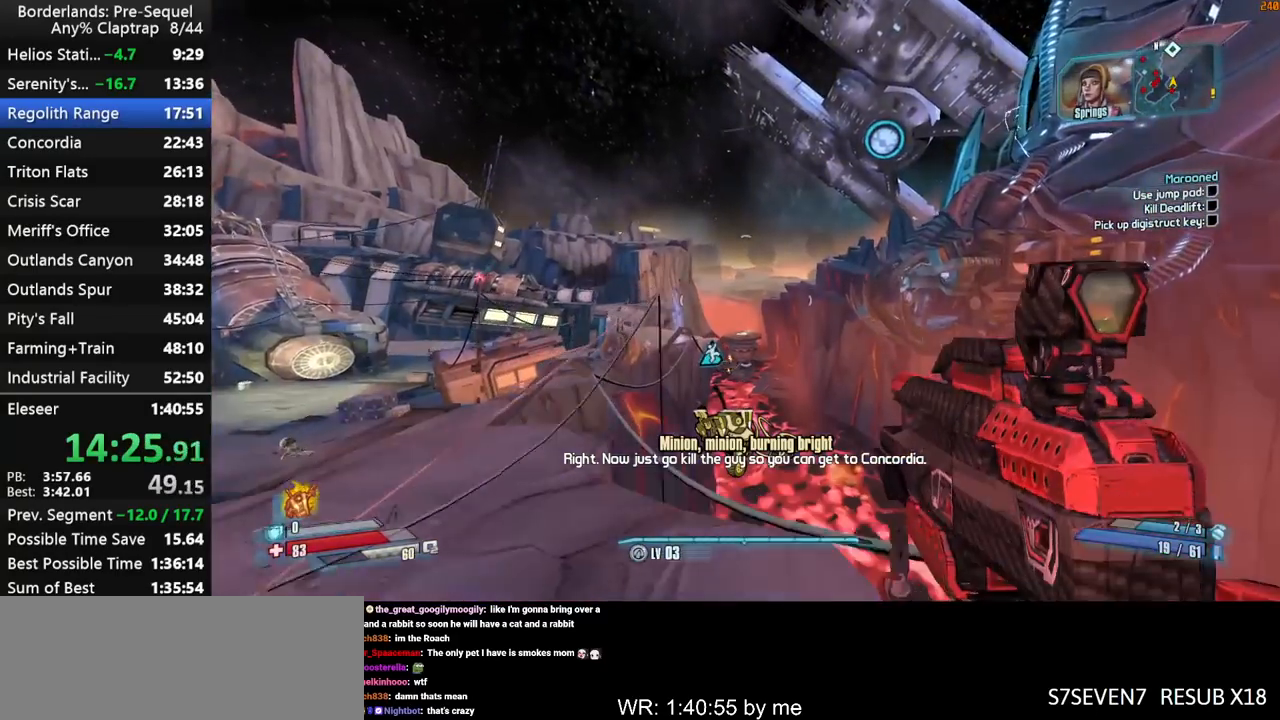
{"keys": ["3", "shift", "w"], "mouse_move": "down", "events": [[83, "a", "down"], [183, "shift", "up"], [233, "a", "up"], [417, "3", "down"], [467, "shift", "down"]]}
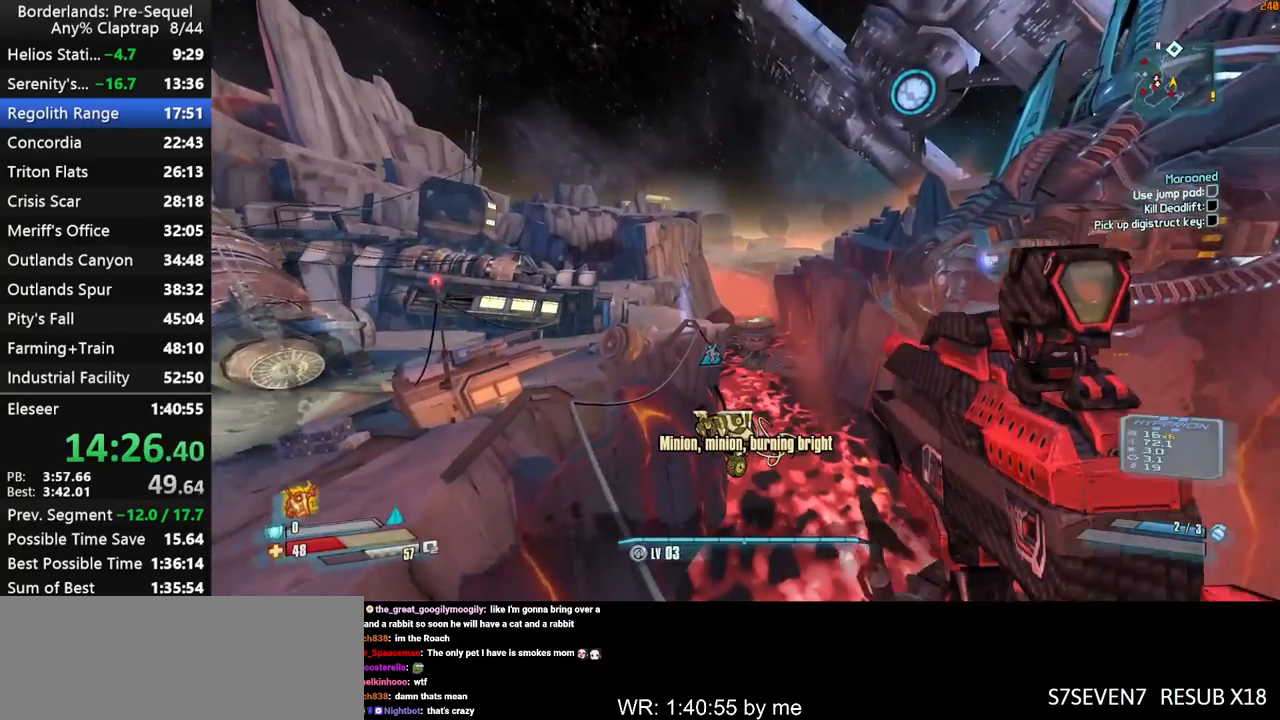
{"keys": ["w"], "mouse_move": "still", "events": [[50, "shift", "up"], [100, "3", "up"], [100, "shift", "down"], [333, "shift", "up"]]}
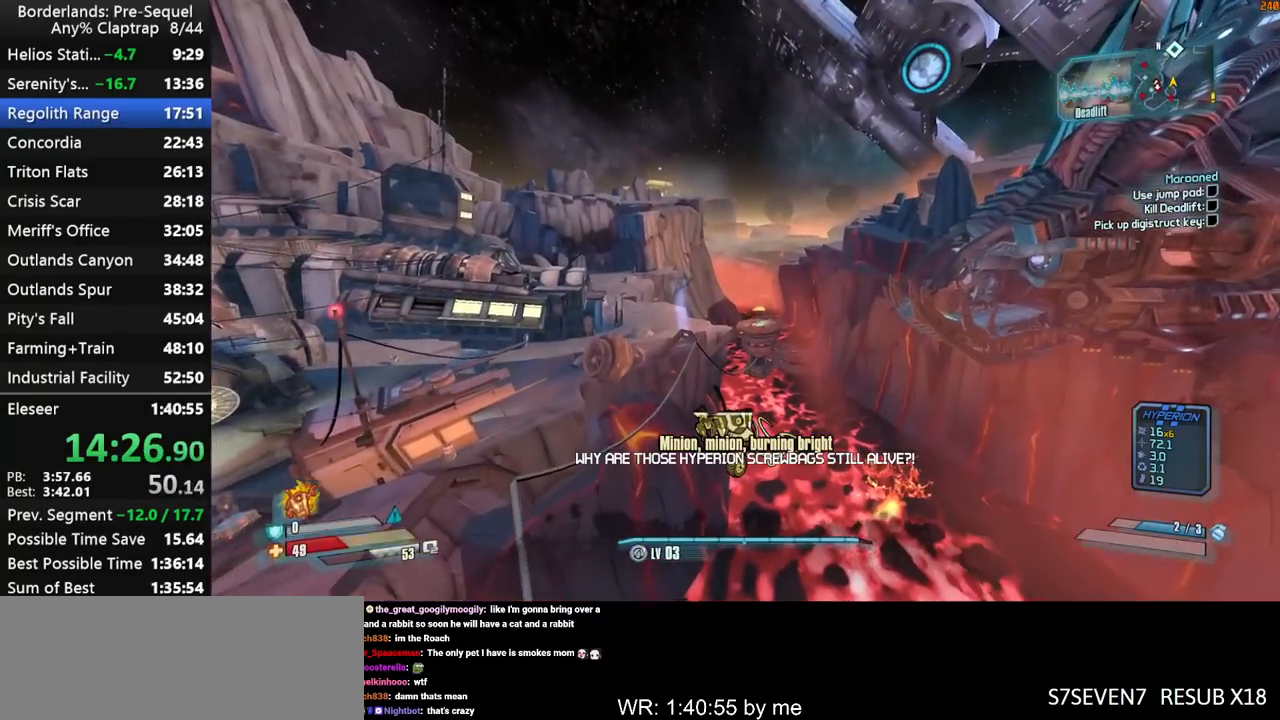
{"keys": ["w"], "mouse_move": "still", "events": [[217, "a", "down"], [300, "a", "up"]]}
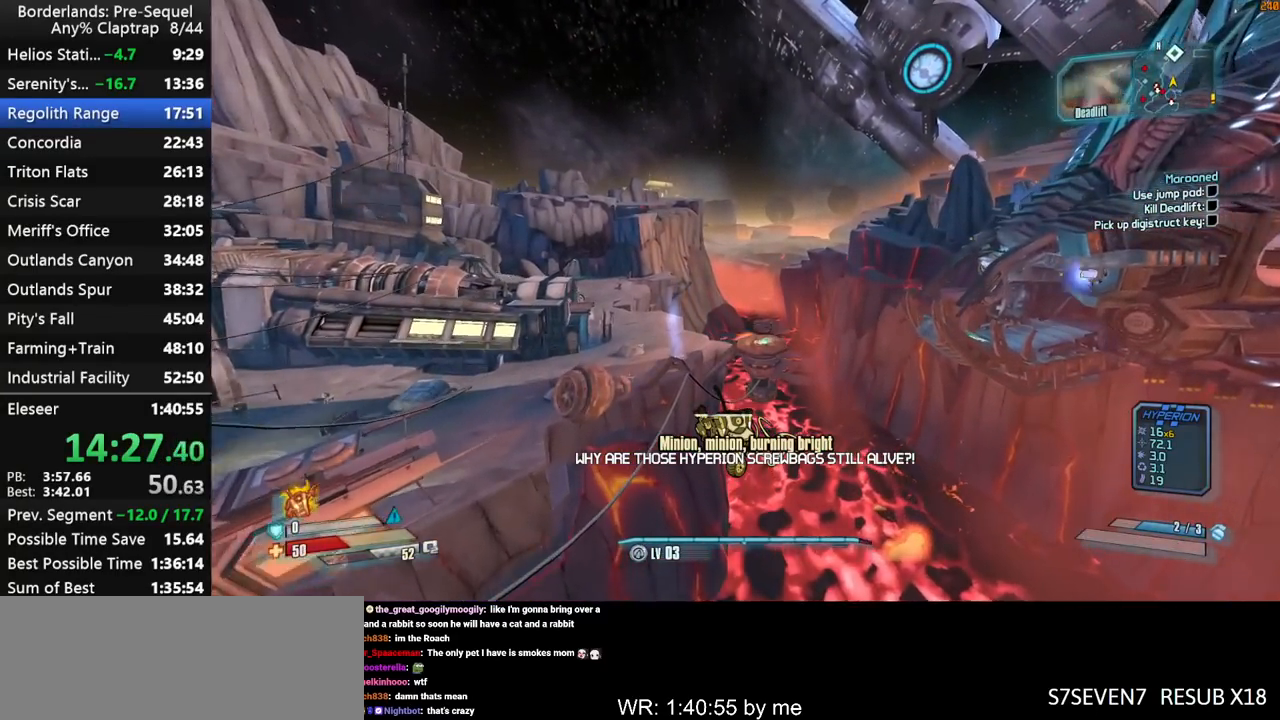
{"keys": ["w"], "mouse_move": "still", "events": []}
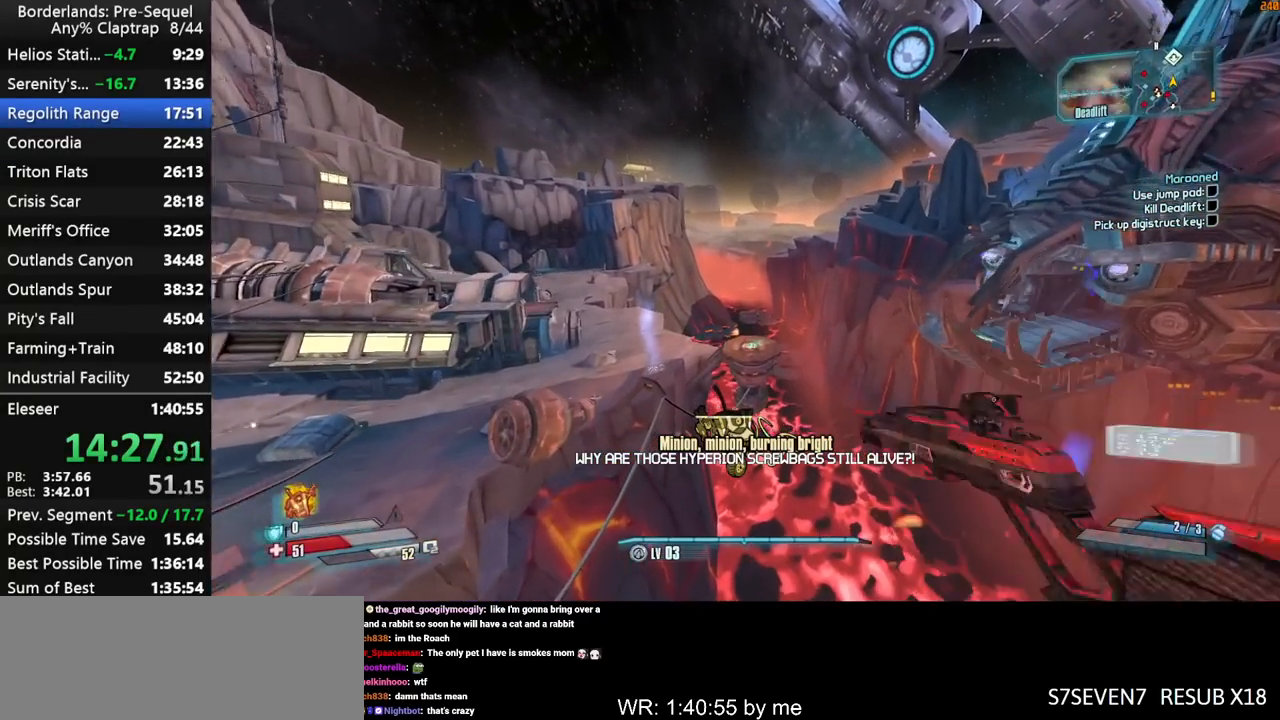
{"keys": ["w"], "mouse_move": "still", "events": [[17, "q", "down"], [100, "d", "down"], [100, "q", "up"], [250, "d", "up"]]}
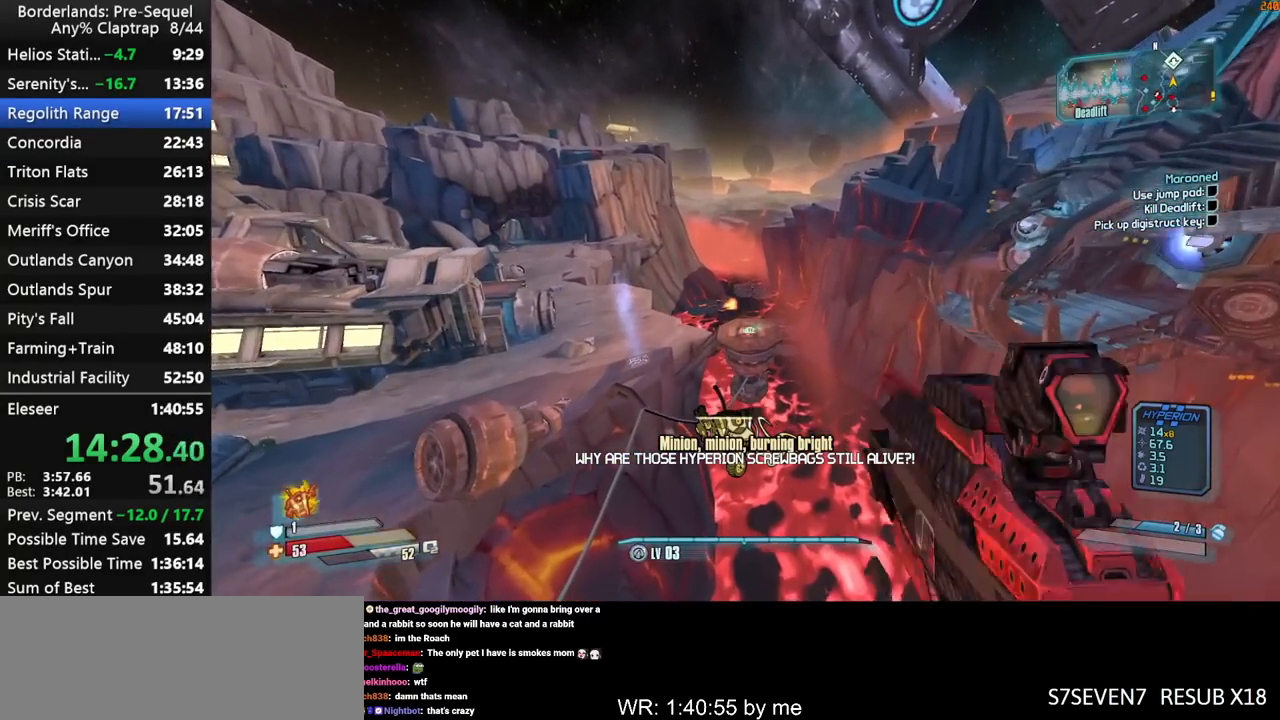
{"keys": ["d", "w"], "mouse_move": "still", "events": [[350, "d", "down"]]}
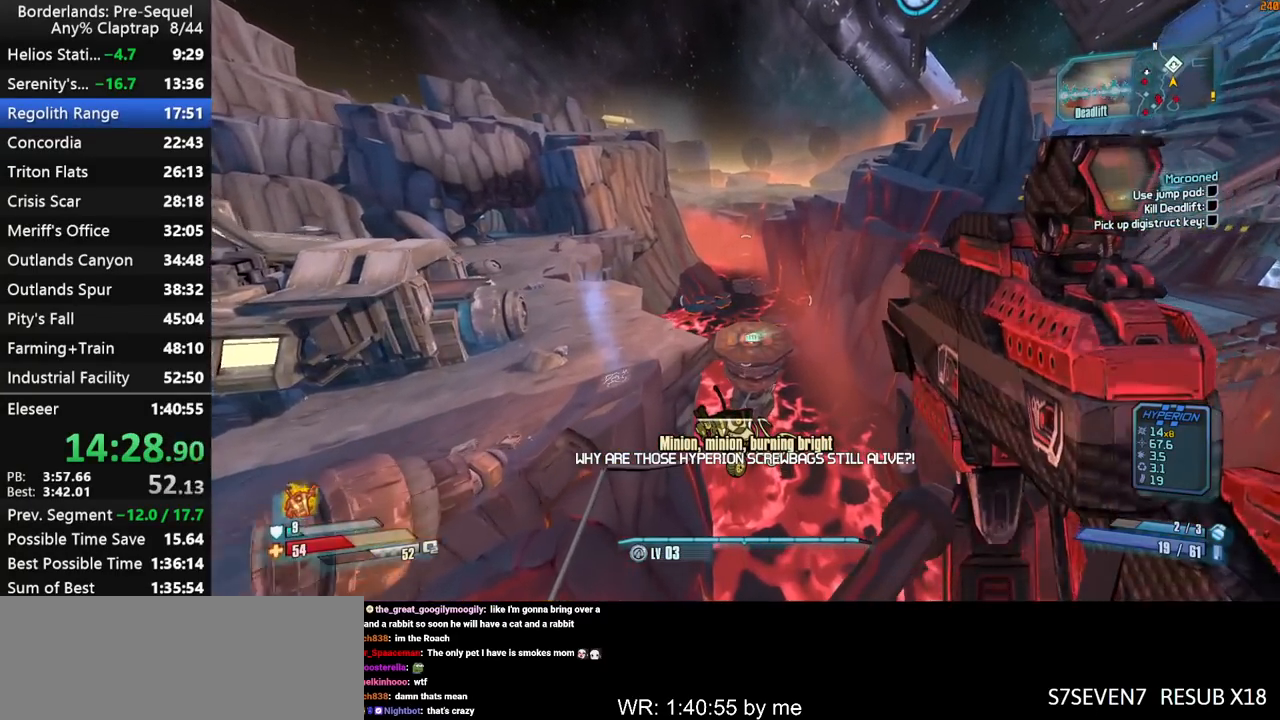
{"keys": ["w"], "mouse_move": "still", "events": [[33, "d", "up"], [267, "r", "down"], [367, "r", "up"]]}
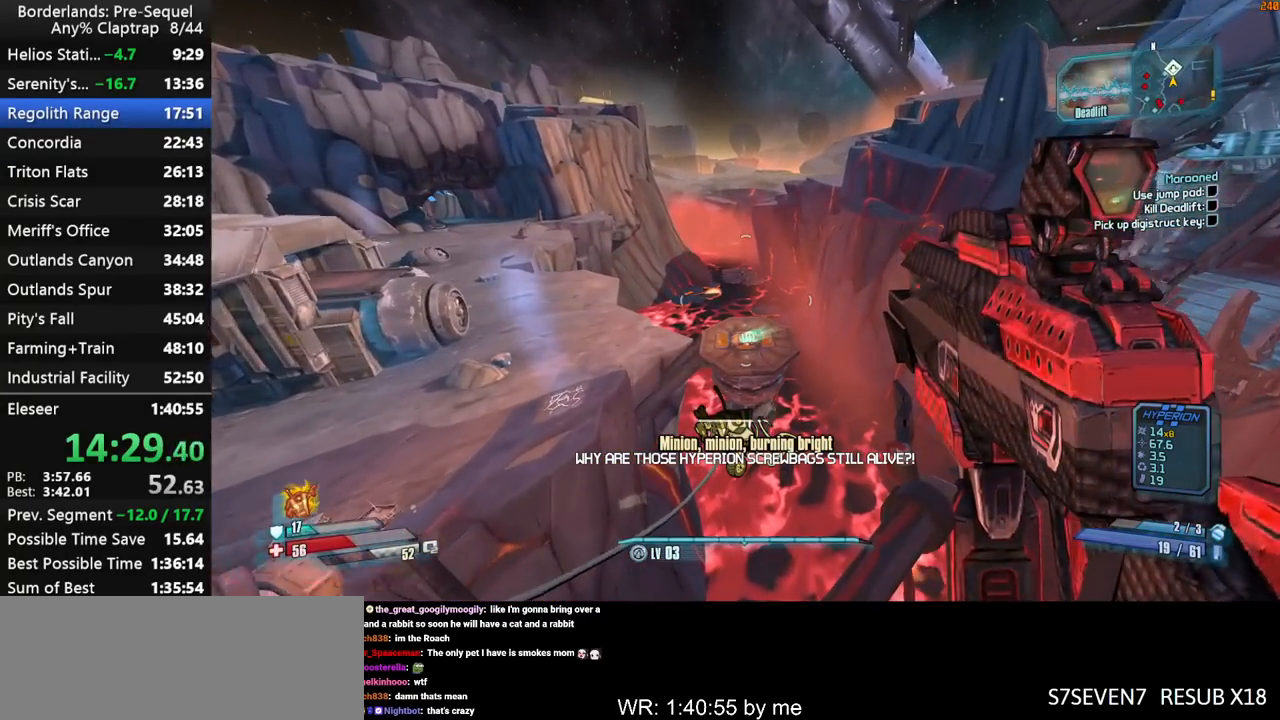
{"keys": ["w"], "mouse_move": "still", "events": []}
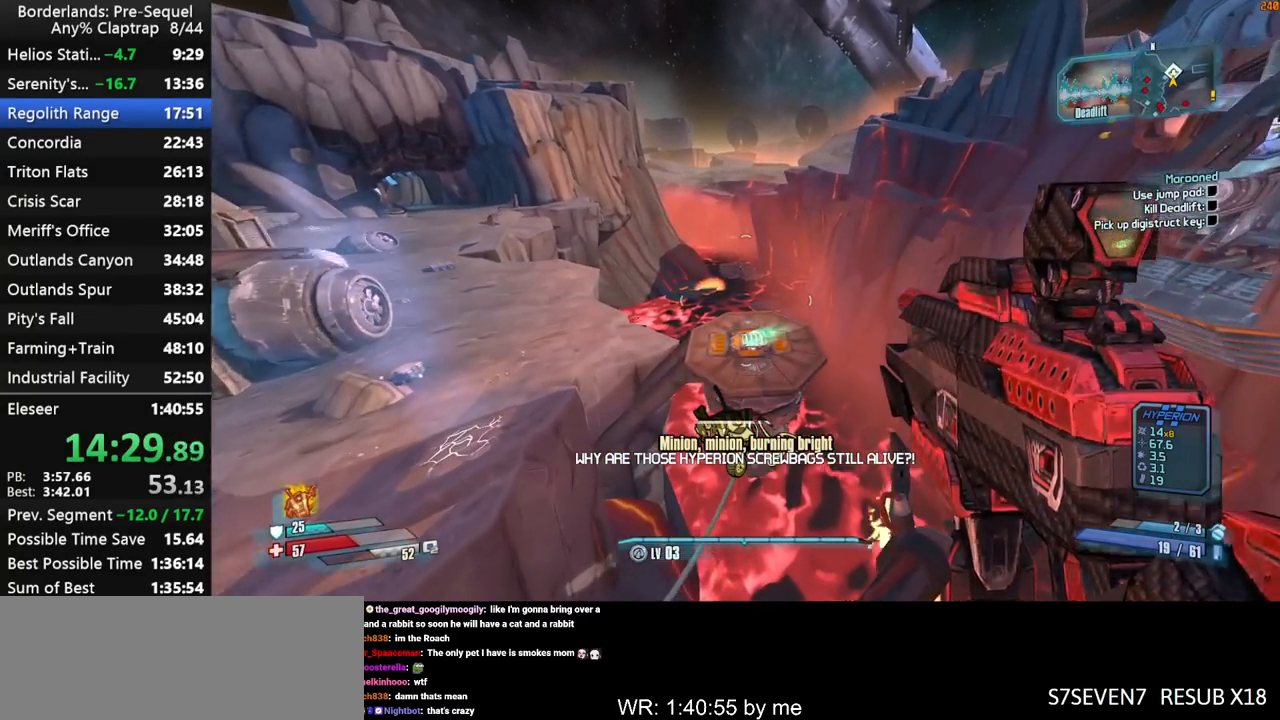
{"keys": ["w"], "mouse_move": "still", "events": []}
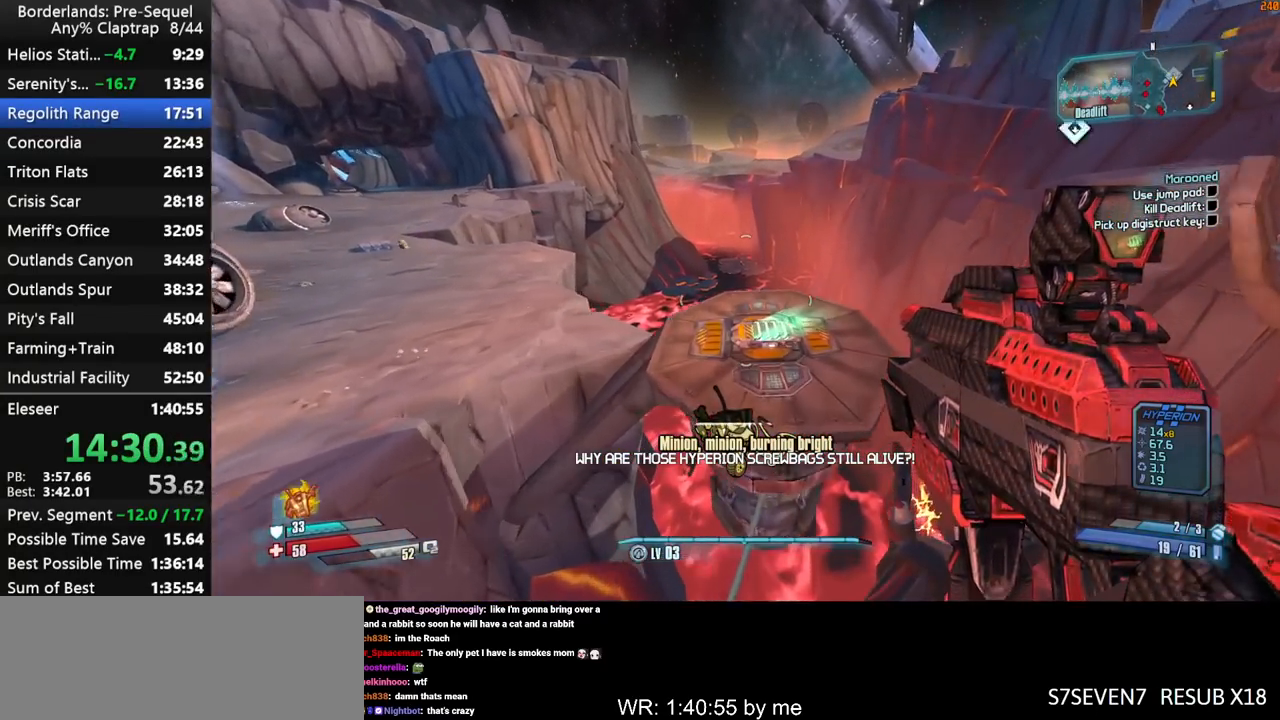
{"keys": ["shift", "w"], "mouse_move": "up", "events": [[467, "shift", "down"]]}
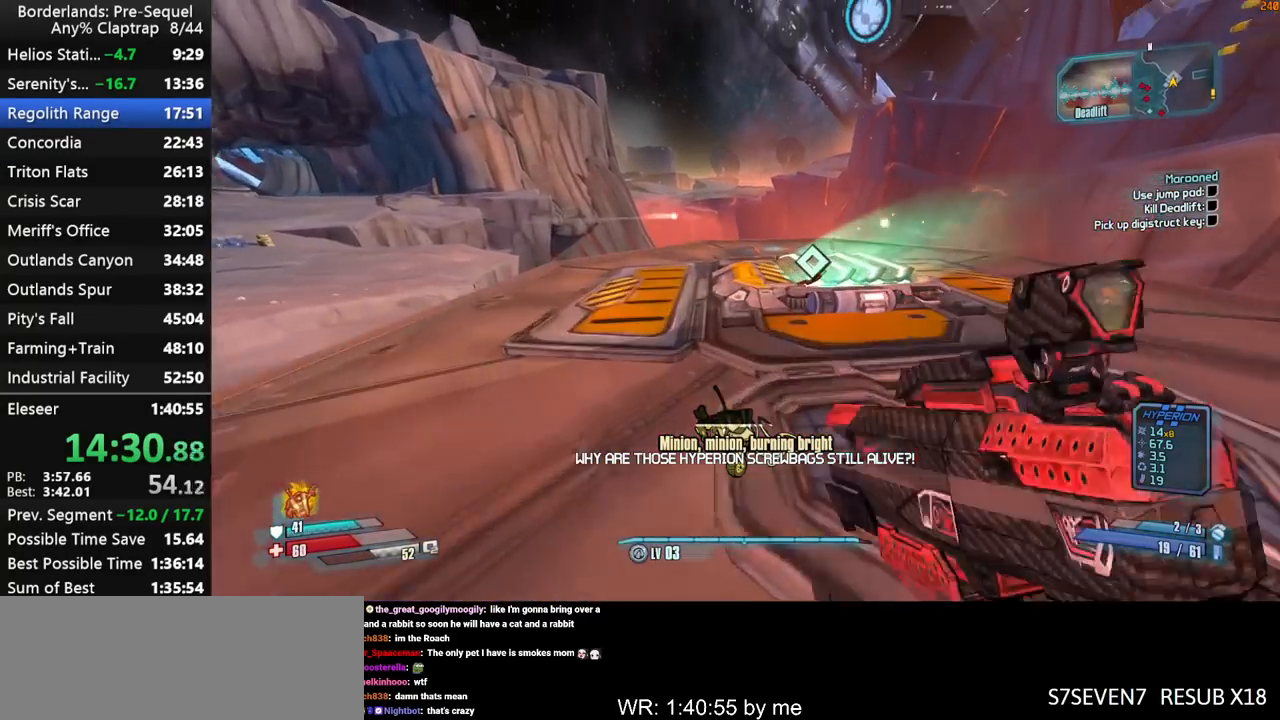
{"keys": ["w"], "mouse_move": "right", "events": [[433, "shift", "up"]]}
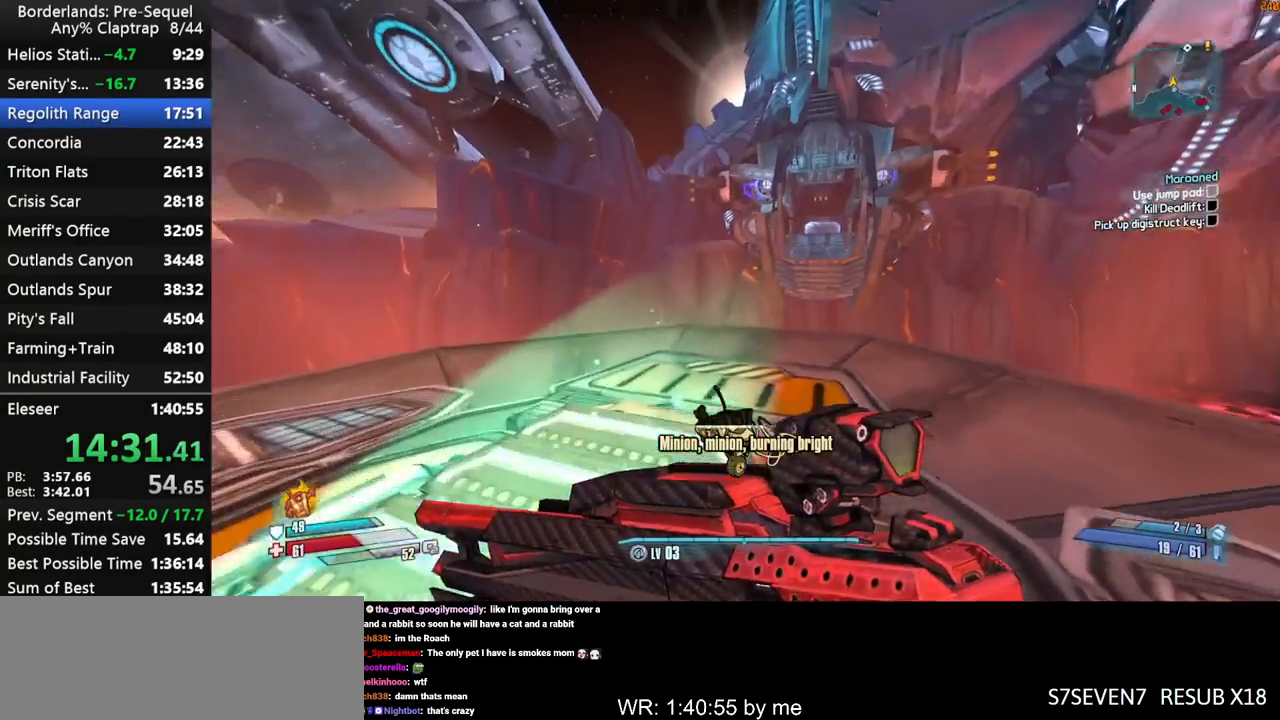
{"keys": ["shift", "w"], "mouse_move": "still", "events": [[500, "shift", "down"]]}
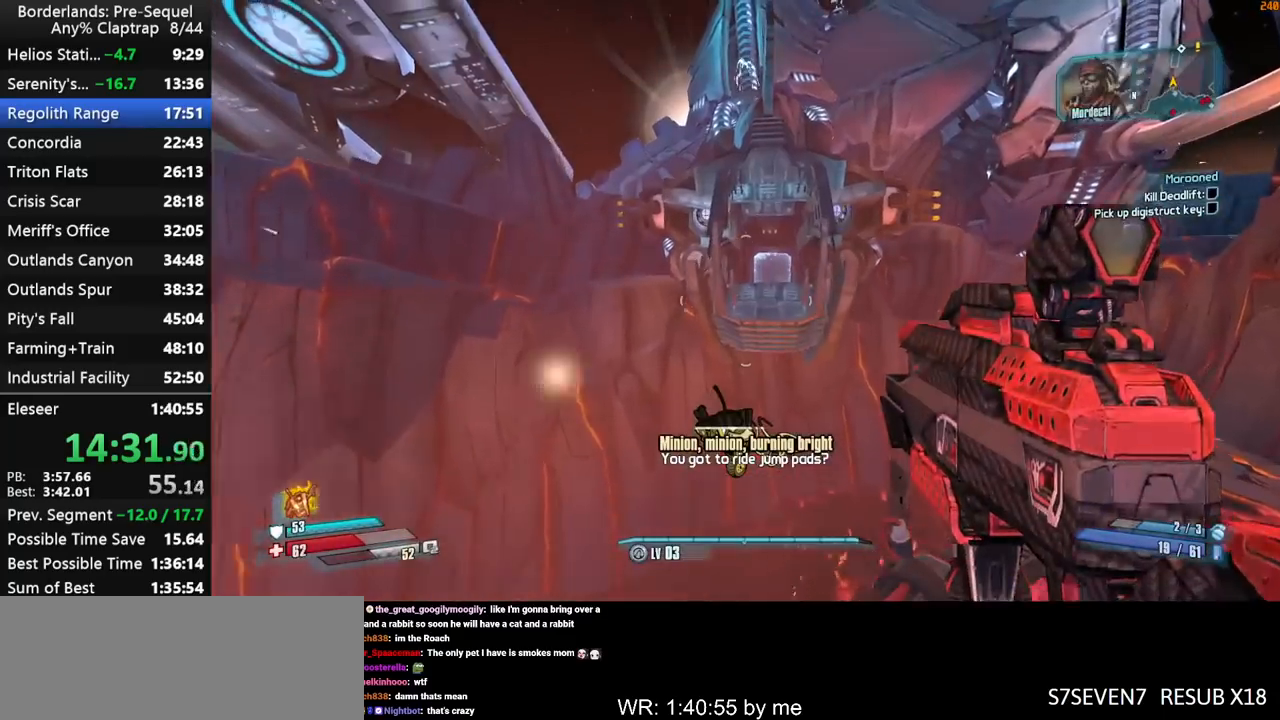
{"keys": ["w"], "mouse_move": "up", "events": [[133, "shift", "up"]]}
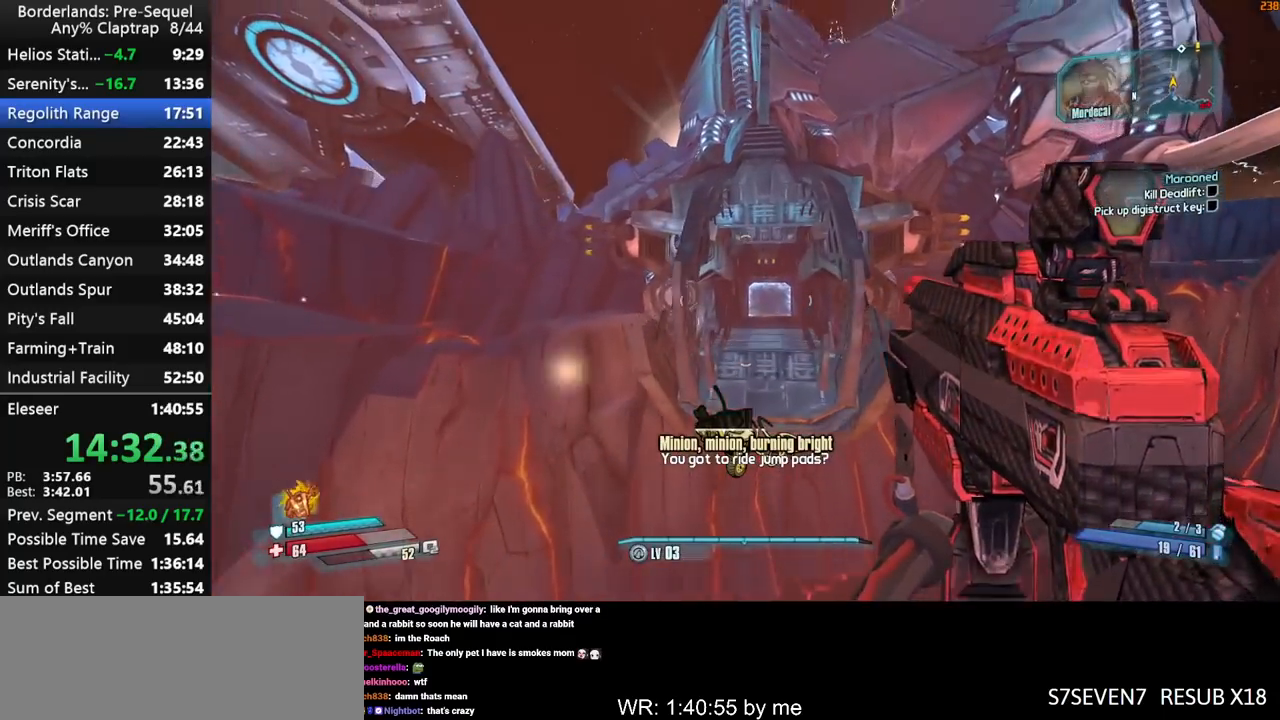
{"keys": ["w"], "mouse_move": "still", "events": []}
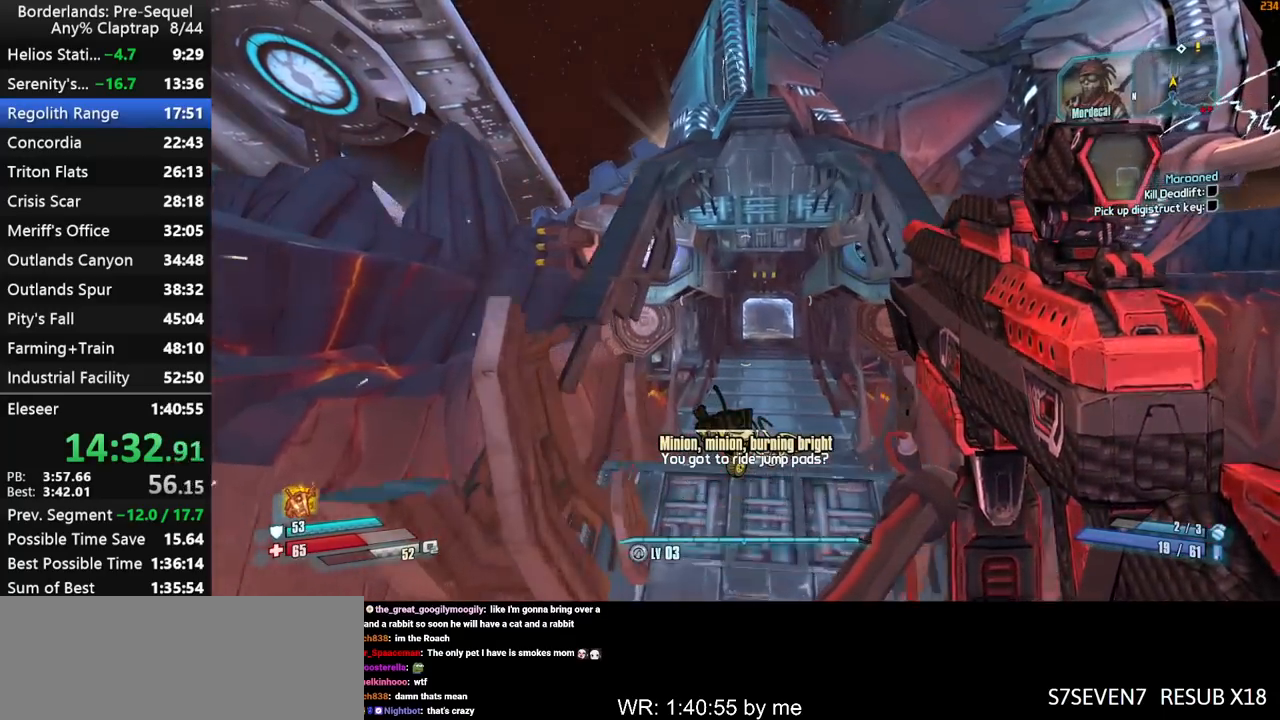
{"keys": ["w"], "mouse_move": "still", "events": [[117, "shift", "down"], [267, "shift", "up"]]}
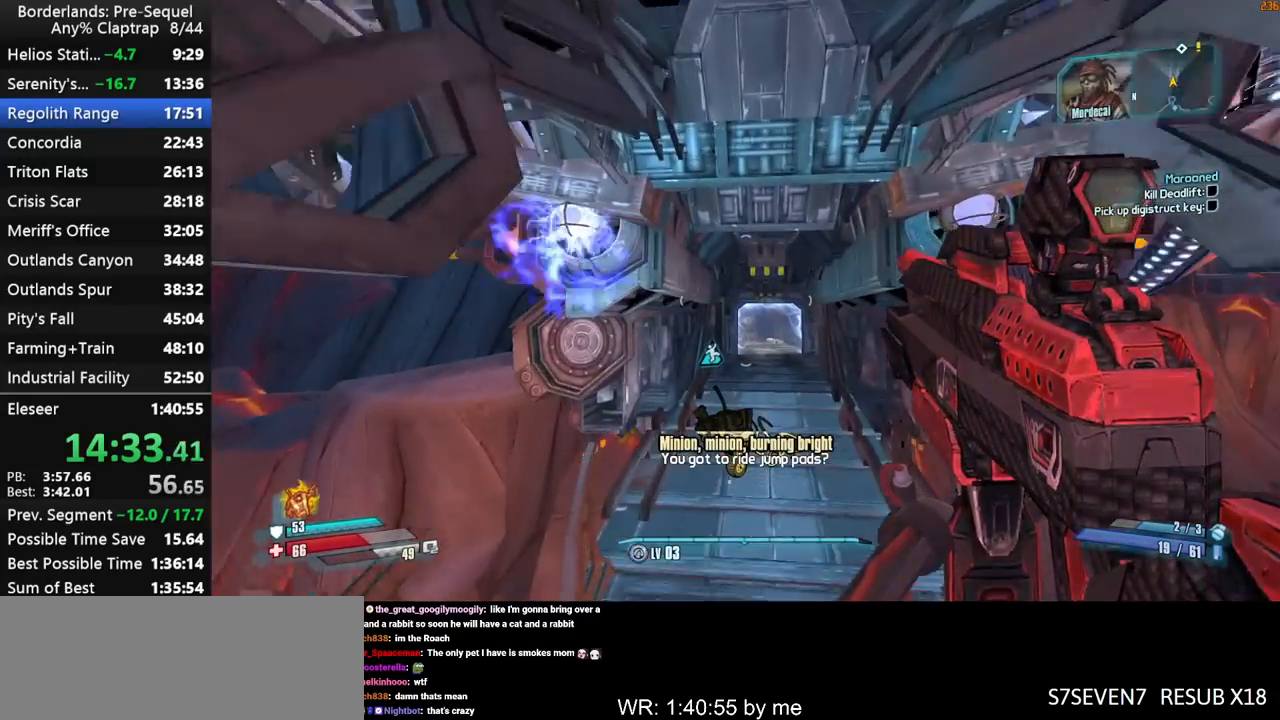
{"keys": ["w"], "mouse_move": "still", "events": []}
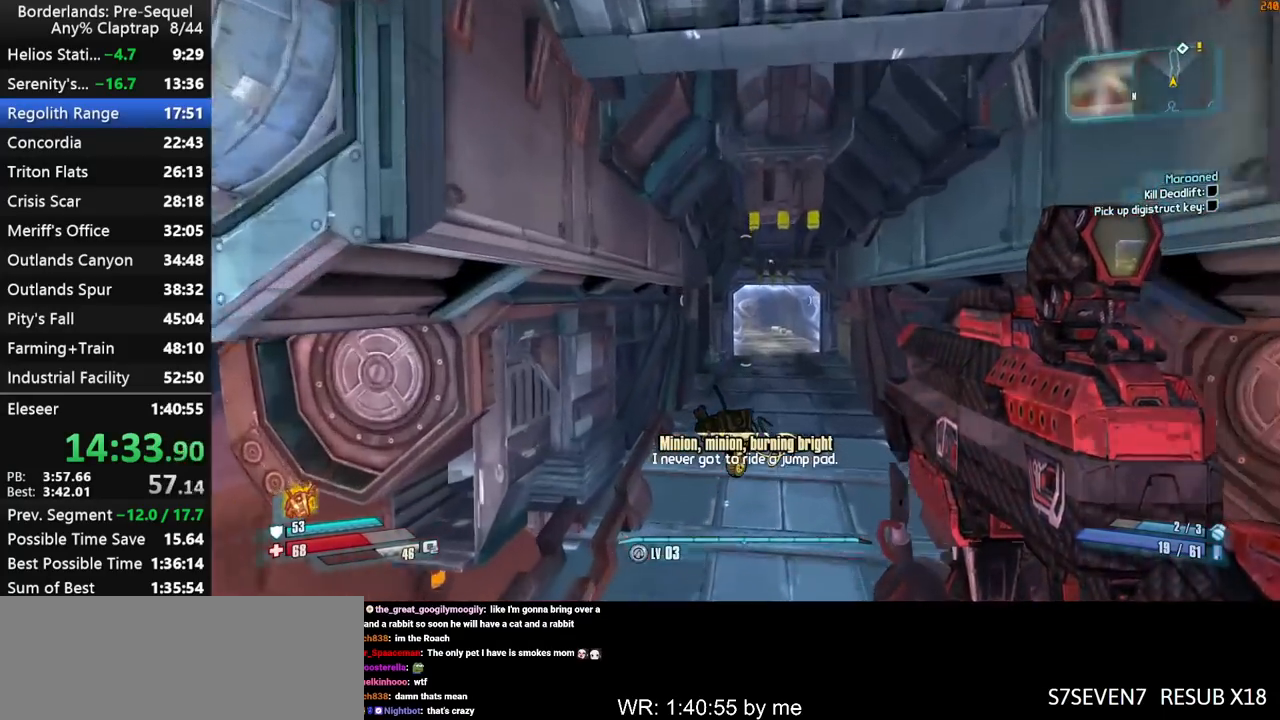
{"keys": ["w"], "mouse_move": "still", "events": []}
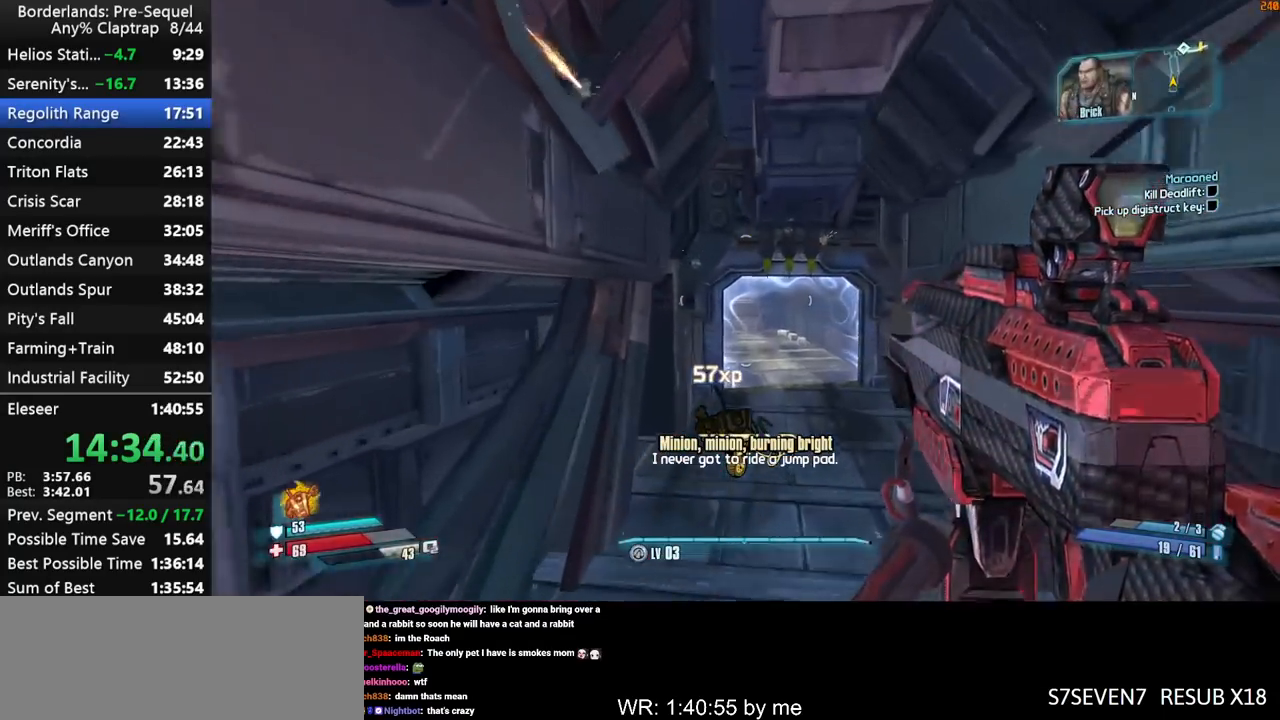
{"keys": ["w"], "mouse_move": "still", "events": []}
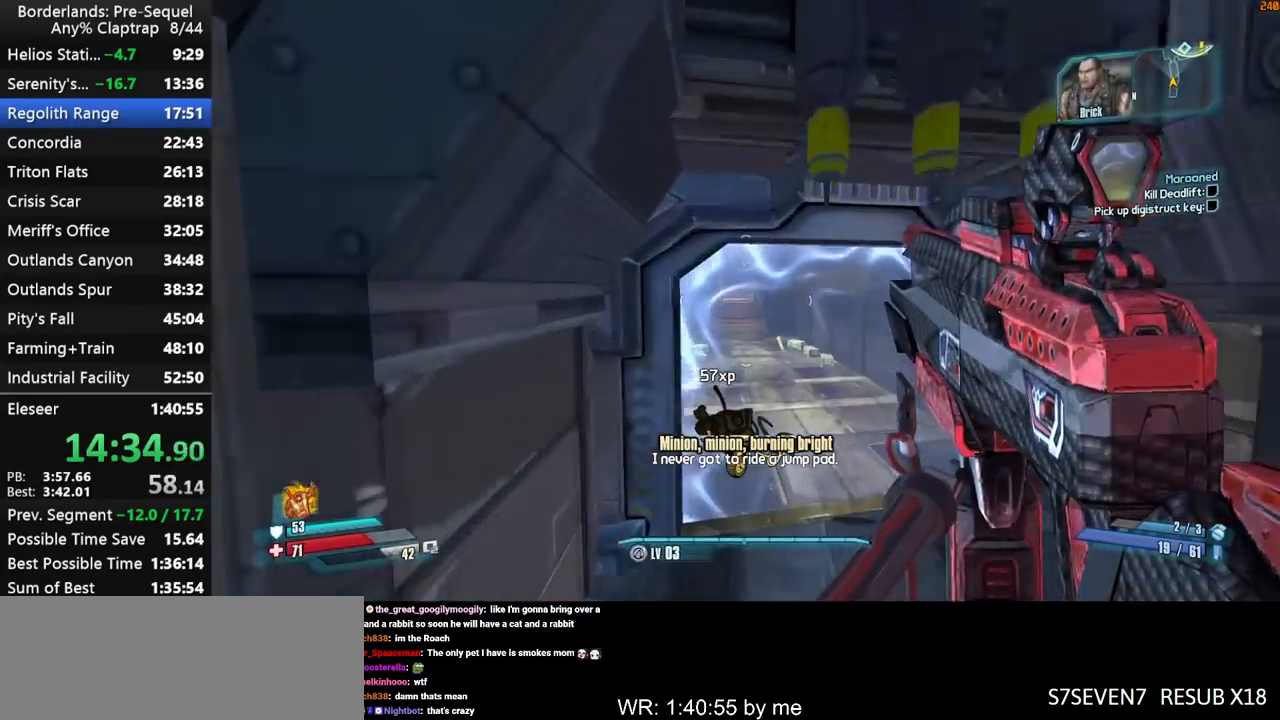
{"keys": ["w"], "mouse_move": "still", "events": [[183, "a", "down"], [317, "a", "up"]]}
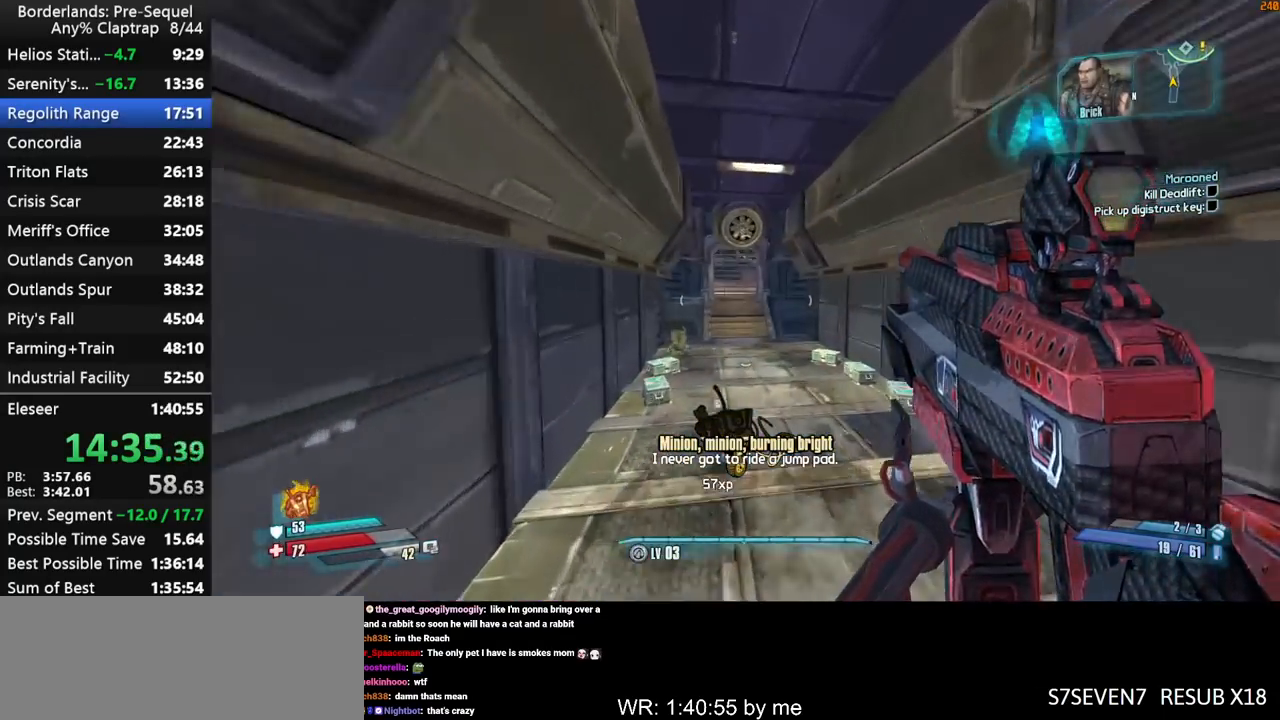
{"keys": ["w"], "mouse_move": "still", "events": []}
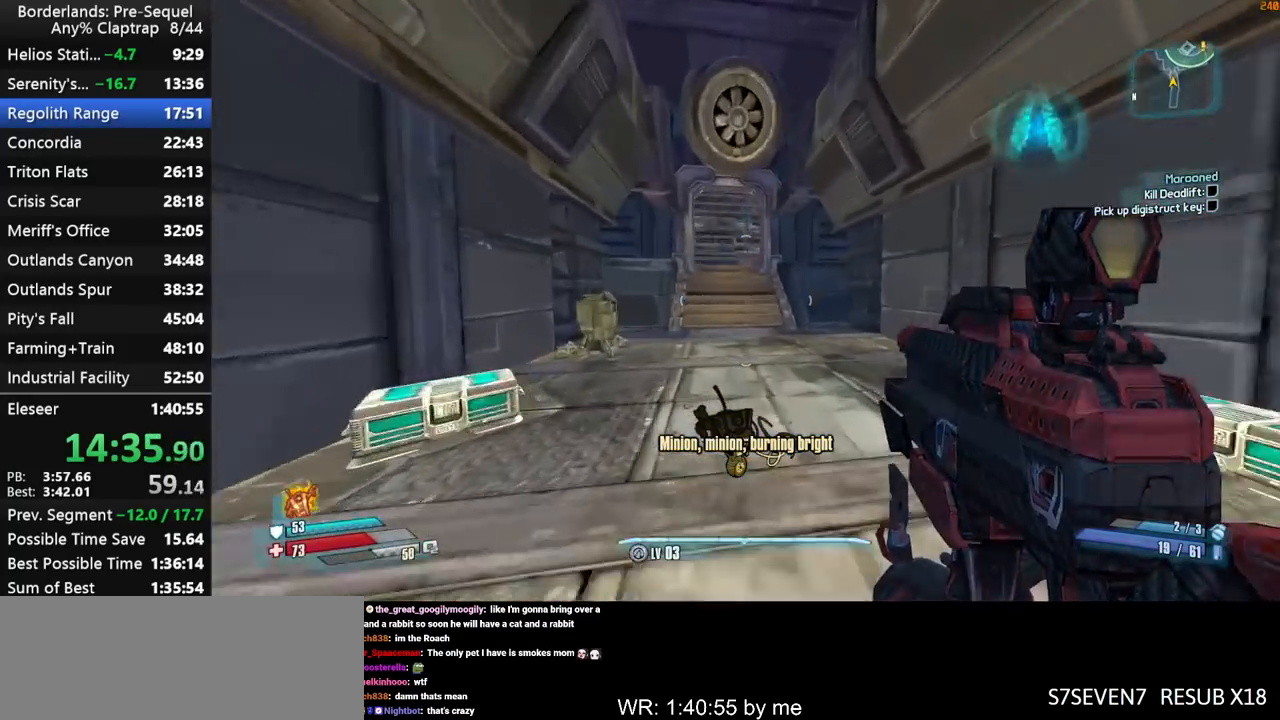
{"keys": ["w"], "mouse_move": "still", "events": [[33, "d", "down"], [217, "d", "up"]]}
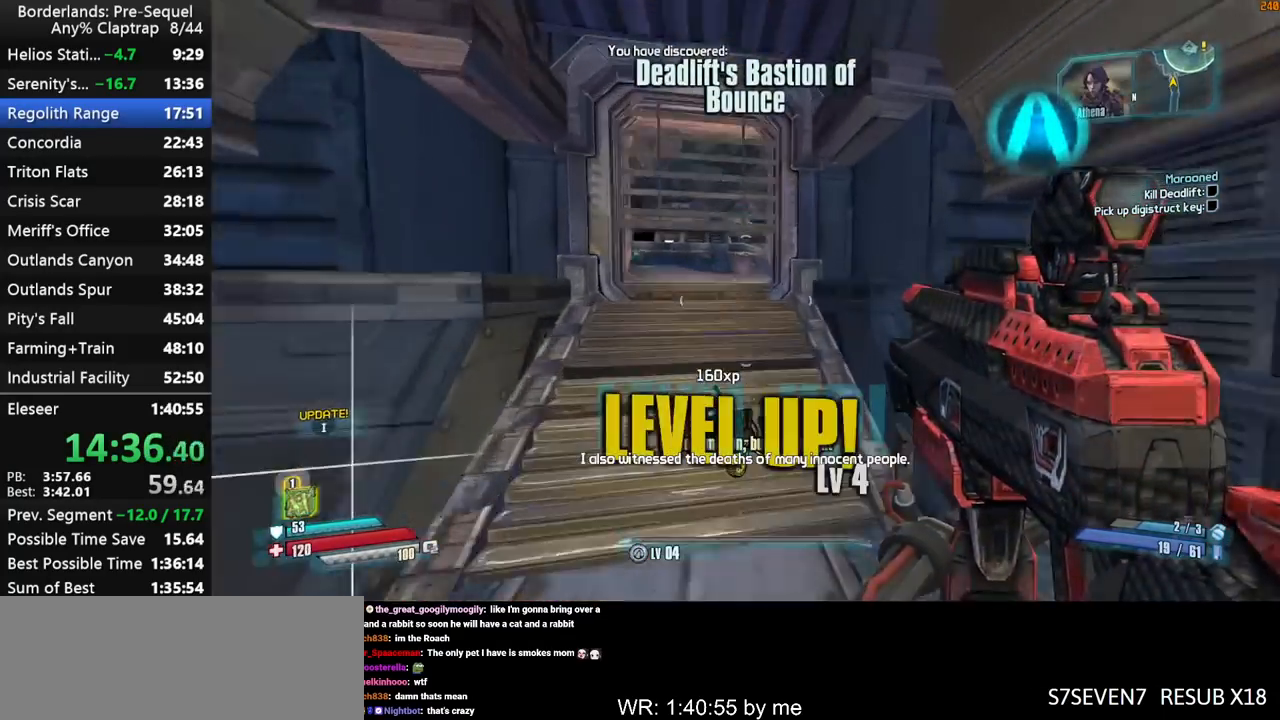
{"keys": ["w"], "mouse_move": "right", "events": []}
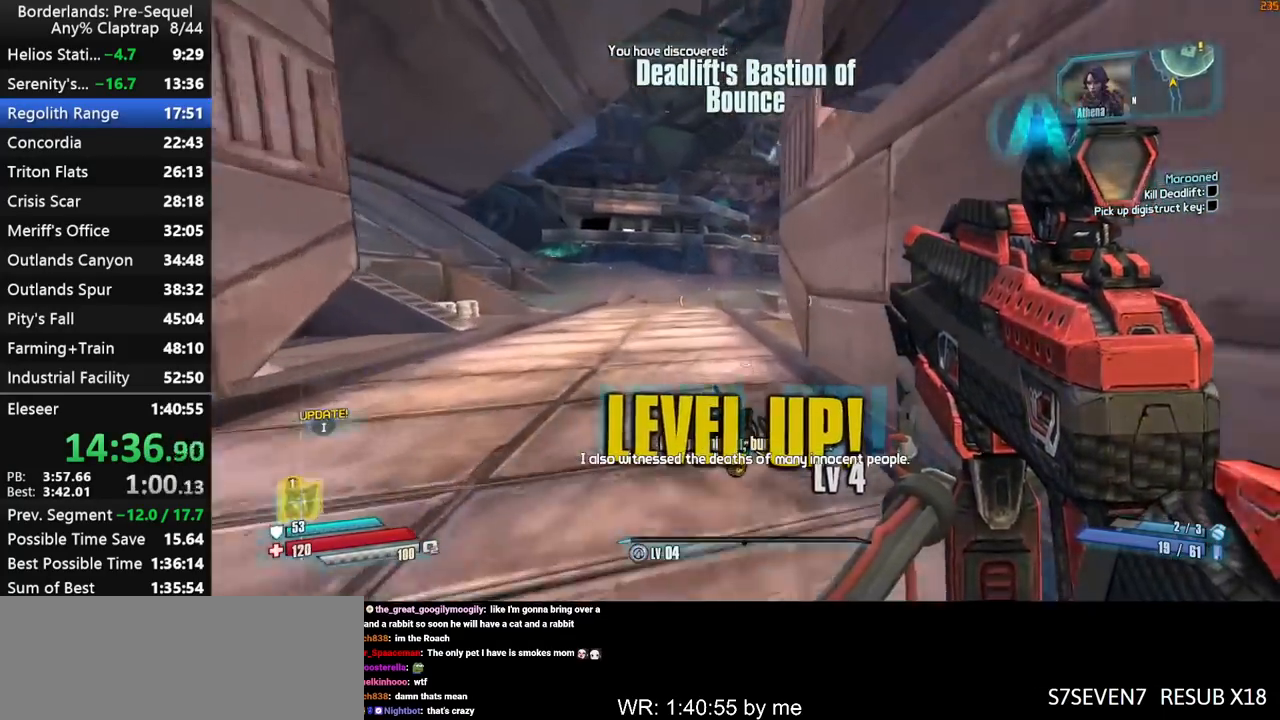
{"keys": ["w"], "mouse_move": "still", "events": []}
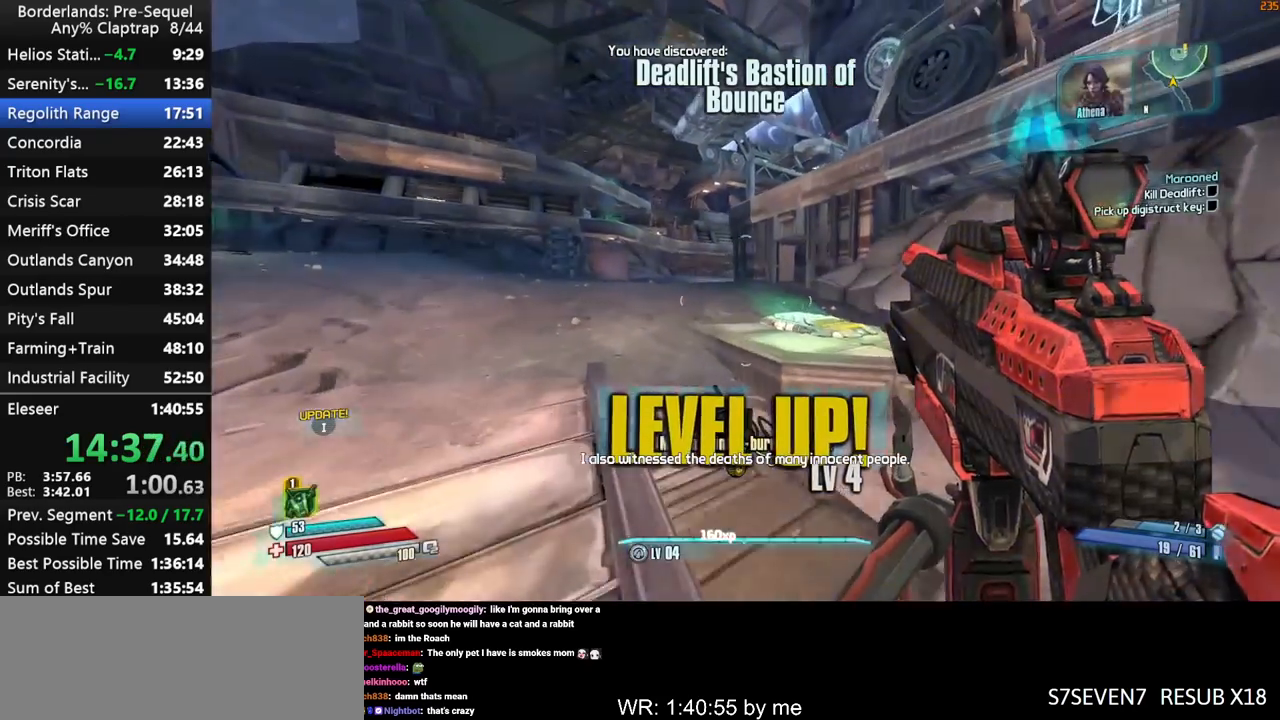
{"keys": ["d", "w"], "mouse_move": "still", "events": [[33, "ctrl", "down"], [67, "ctrl", "up"], [67, "shift", "down"], [400, "shift", "up"], [450, "d", "down"]]}
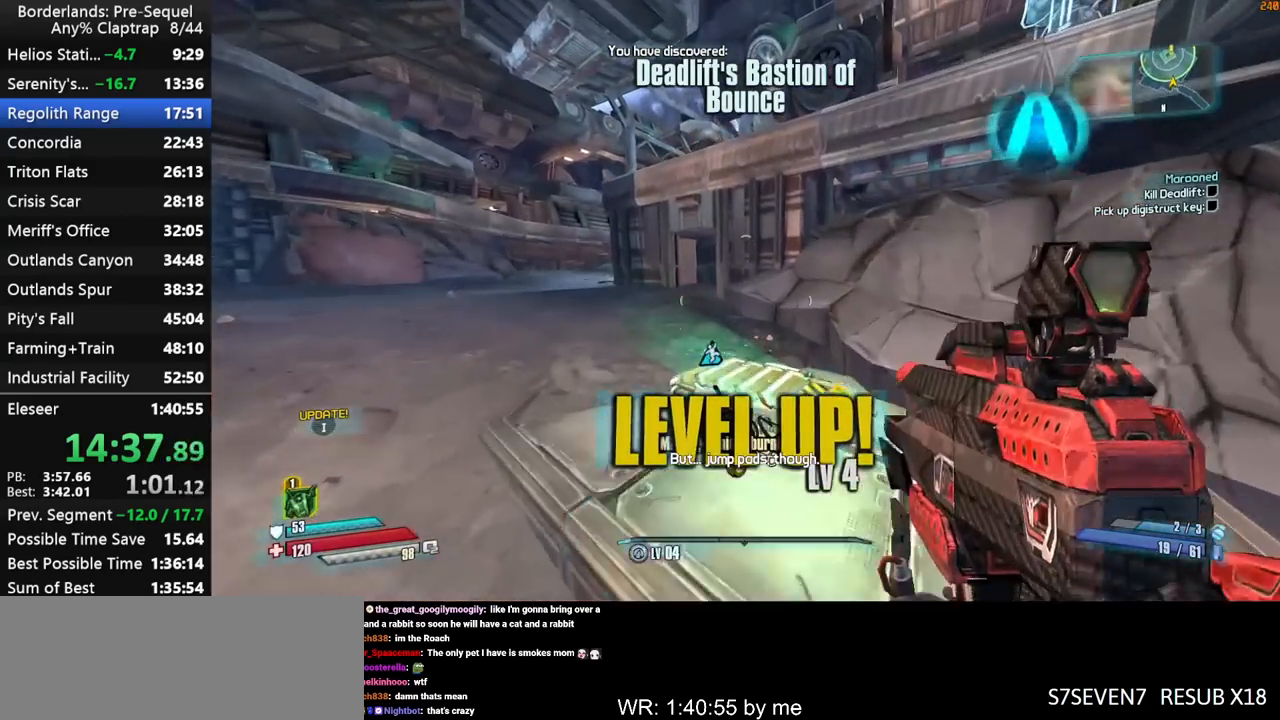
{"keys": ["w"], "mouse_move": "still", "events": [[50, "shift", "down"], [133, "ctrl", "down"], [133, "shift", "up"], [183, "d", "up"], [233, "ctrl", "up"], [233, "shift", "down"], [283, "shift", "up"], [367, "shift", "down"], [467, "shift", "up"]]}
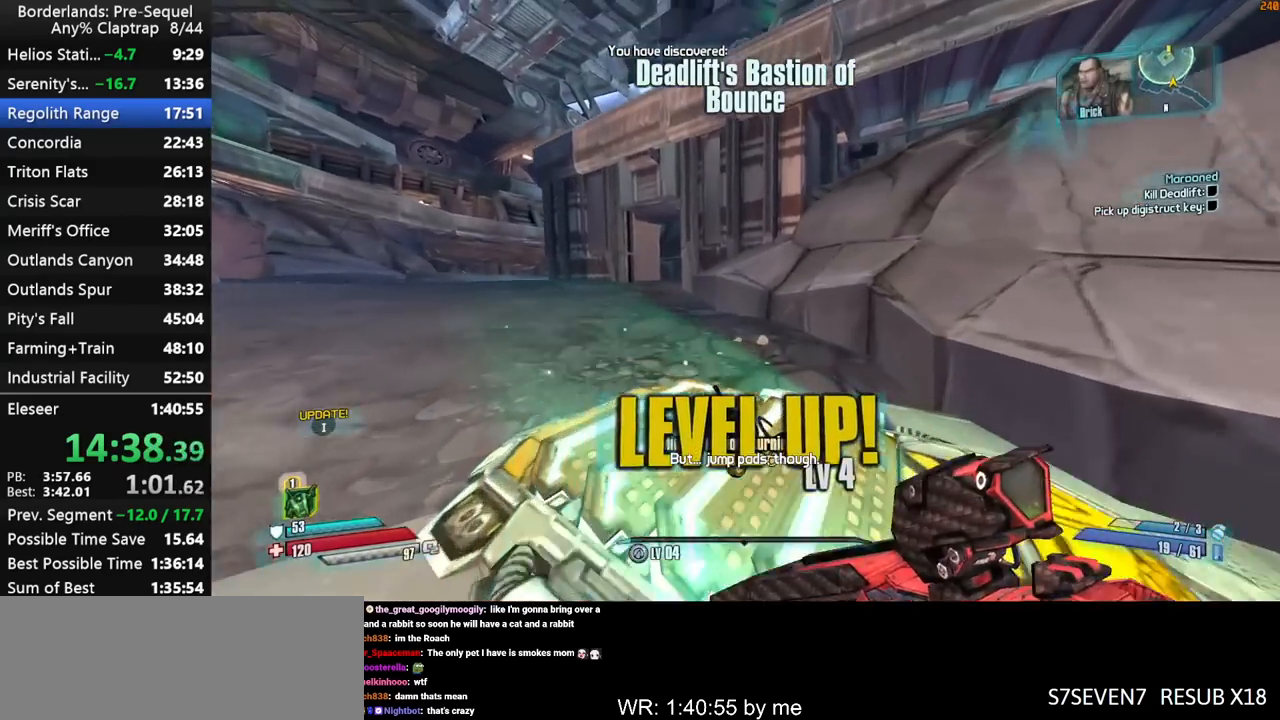
{"keys": ["w"], "mouse_move": "still", "events": [[17, "shift", "down"], [50, "shift", "up"]]}
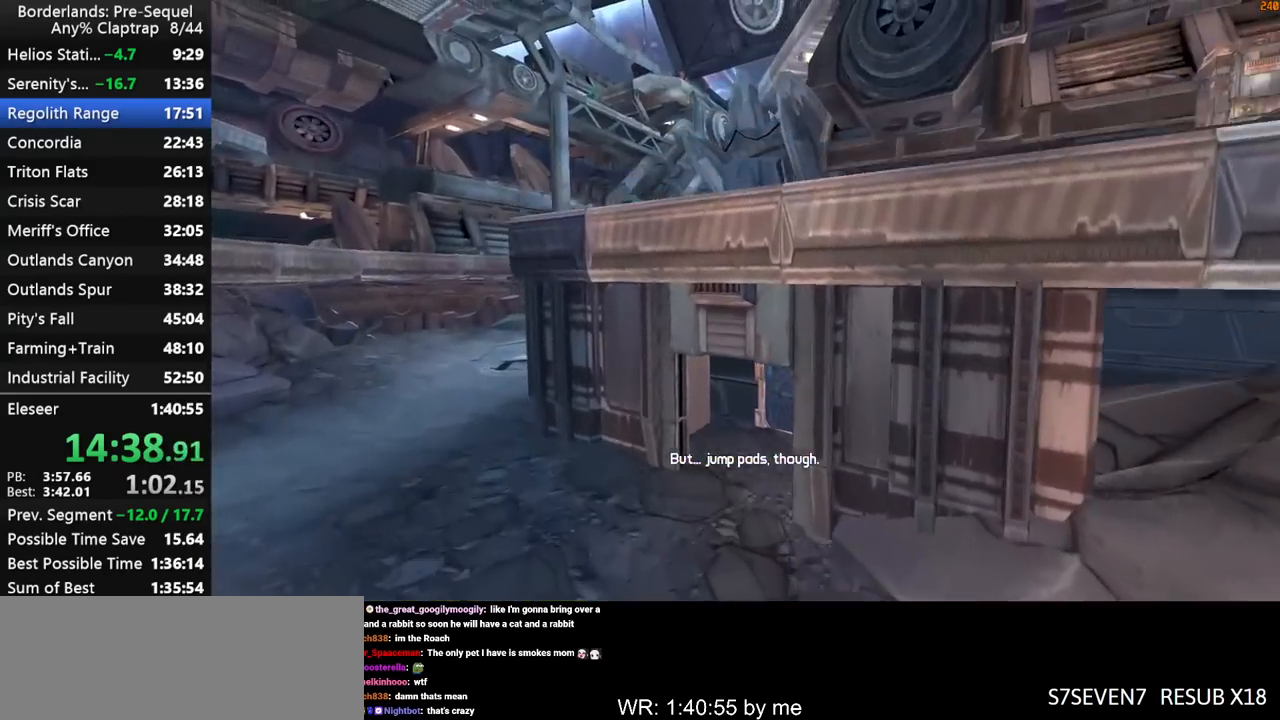
{"keys": [], "mouse_move": "still", "events": [[117, "w", "up"]]}